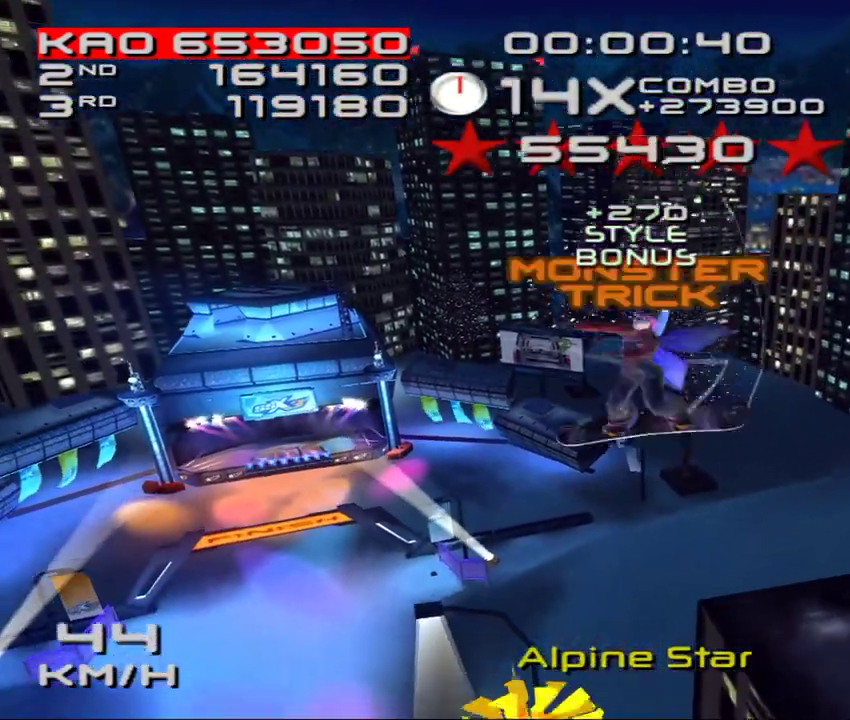
Gameplay with a controller (PlayStation layout); each line is a JSON object with the inputs held at the frame after it. "events" lists button and stick changes between this image and that frame as [ms after this image, input, new state], when the widget could be followed in between. Not read: L3 R3 right_stick.
{"buttons": [], "left_stick": "center", "events": [[100, "DPAD_UP", "down"], [500, "DPAD_UP", "up"]]}
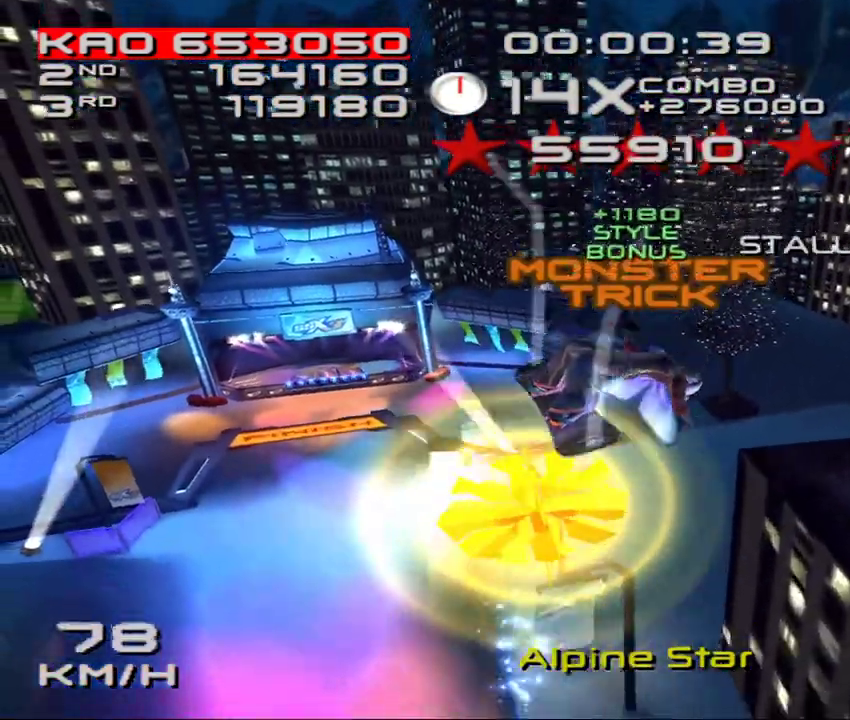
{"buttons": ["SQUARE"], "left_stick": "center", "events": [[100, "SQUARE", "down"]]}
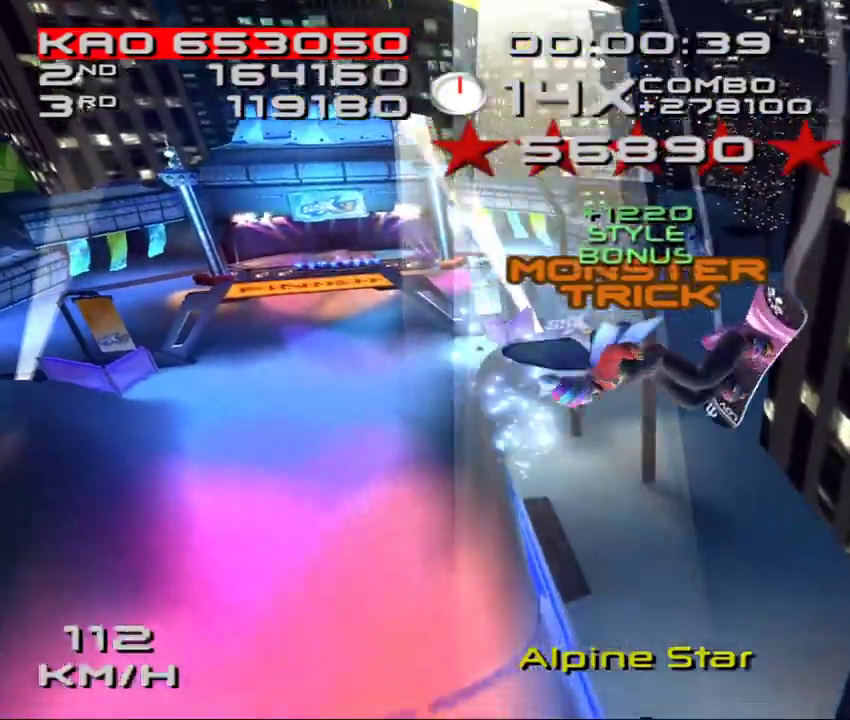
{"buttons": [], "left_stick": "center", "events": [[367, "SQUARE", "up"]]}
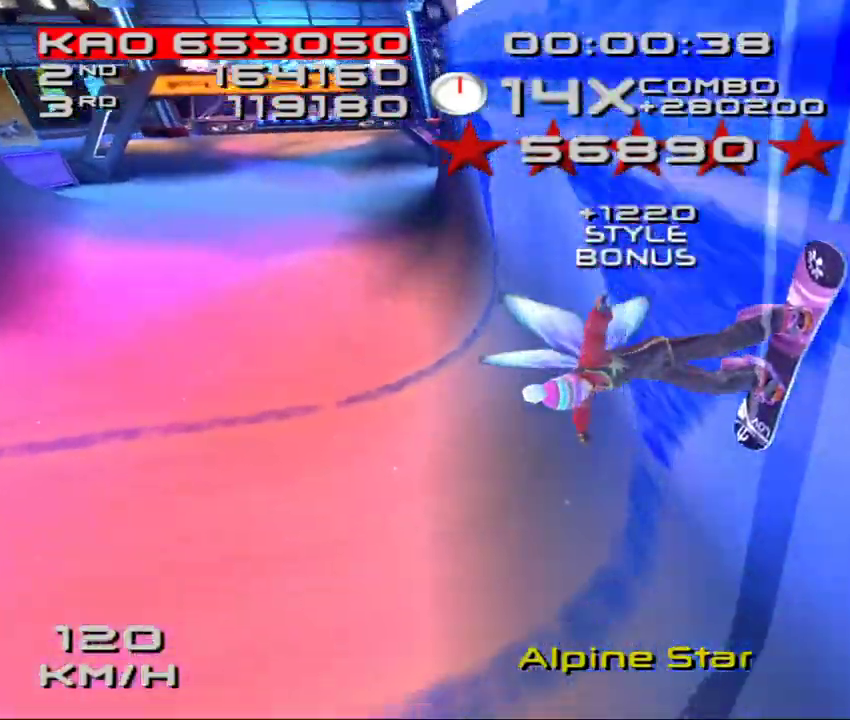
{"buttons": ["CROSS", "DPAD_DOWN", "DPAD_RIGHT"], "left_stick": "center", "events": [[67, "CROSS", "down"], [100, "left_stick", "left"], [367, "left_stick", "center"], [500, "DPAD_DOWN", "down"], [500, "DPAD_RIGHT", "down"]]}
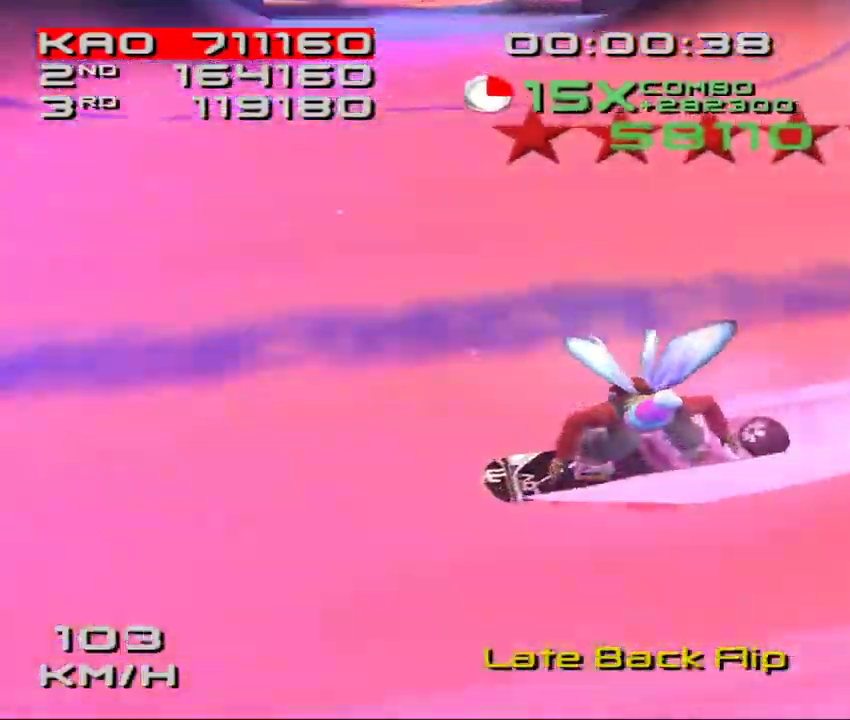
{"buttons": ["CROSS", "DPAD_DOWN", "DPAD_RIGHT"], "left_stick": "center", "events": []}
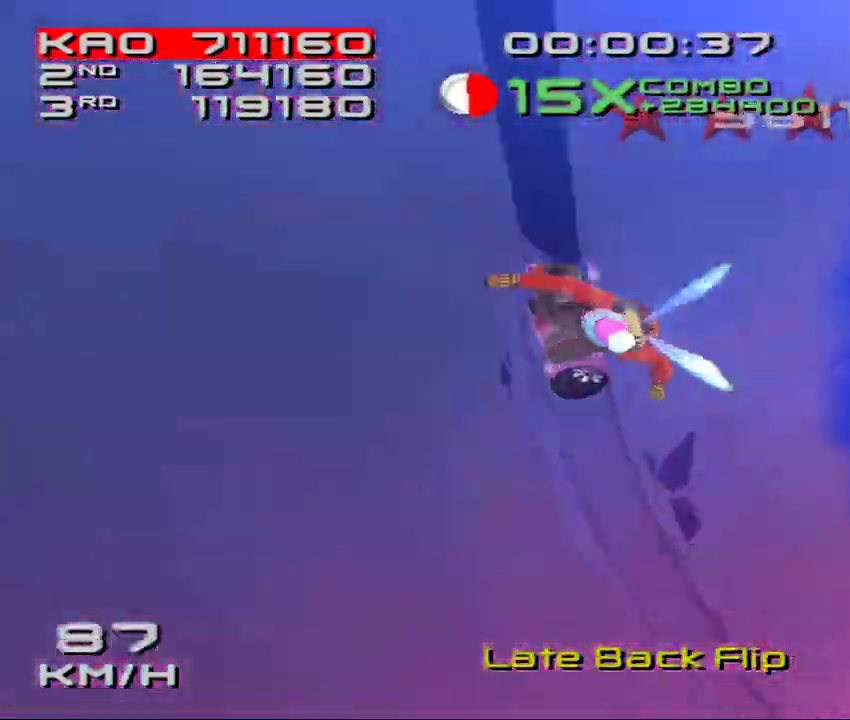
{"buttons": ["SQUARE", "R2"], "left_stick": "center", "events": [[133, "CROSS", "up"], [133, "R2", "down"], [183, "SQUARE", "down"], [233, "DPAD_DOWN", "up"], [250, "DPAD_RIGHT", "up"], [367, "DPAD_DOWN", "down"], [367, "DPAD_RIGHT", "down"], [450, "DPAD_DOWN", "up"], [467, "DPAD_RIGHT", "up"]]}
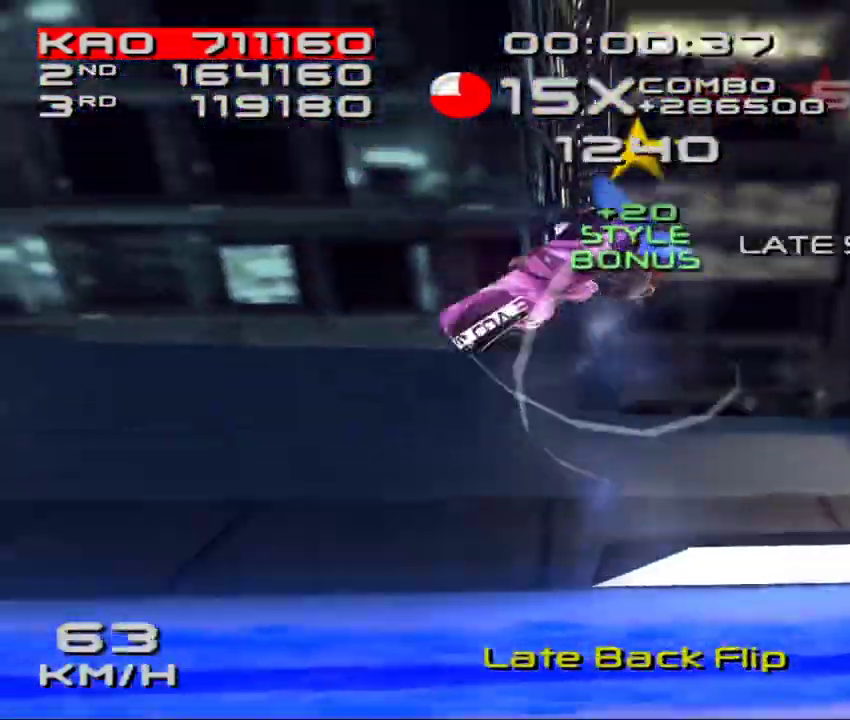
{"buttons": [], "left_stick": "center", "events": [[100, "DPAD_DOWN", "down"], [100, "DPAD_RIGHT", "down"], [117, "DPAD_DOWN", "up"], [167, "DPAD_RIGHT", "up"], [283, "DPAD_DOWN", "down"], [283, "DPAD_RIGHT", "down"], [350, "SQUARE", "up"], [383, "R2", "up"], [450, "DPAD_DOWN", "up"], [467, "DPAD_RIGHT", "up"]]}
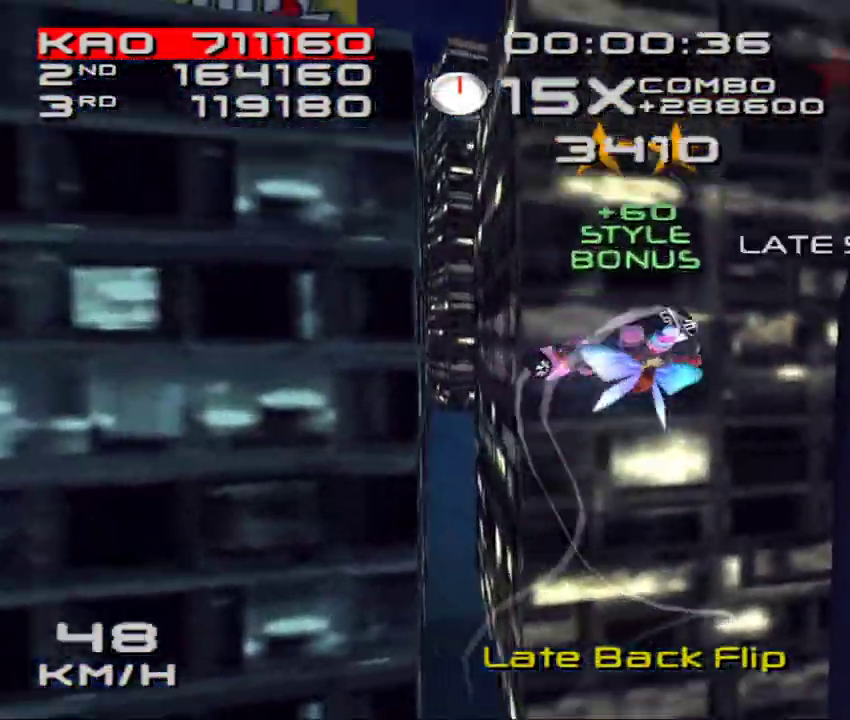
{"buttons": [], "left_stick": "center", "events": []}
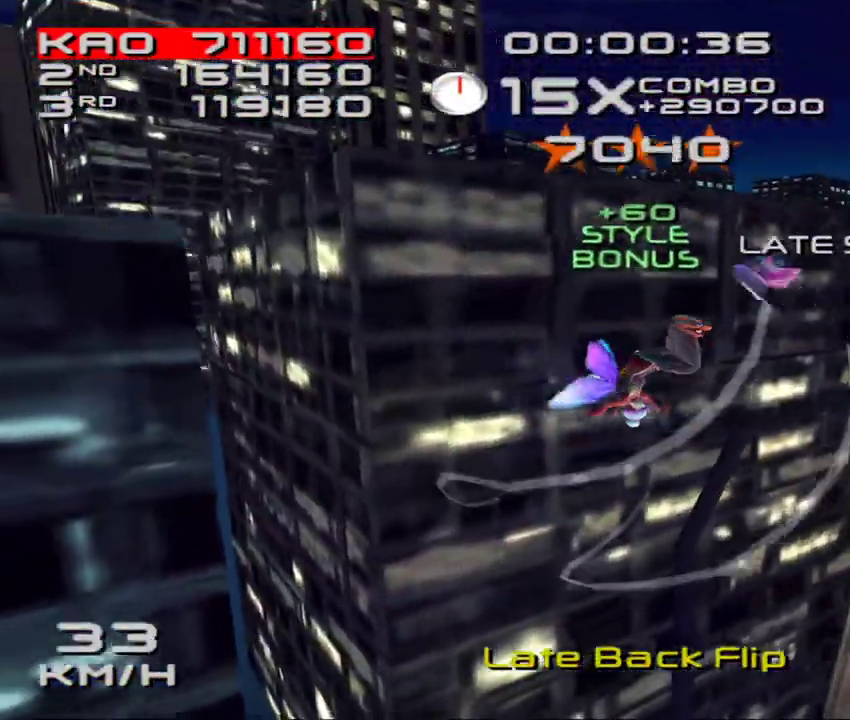
{"buttons": ["SQUARE", "R2"], "left_stick": "center", "events": [[100, "R1", "down"], [150, "R1", "up"], [300, "DPAD_DOWN", "down"], [300, "DPAD_RIGHT", "down"], [367, "R2", "down"], [417, "SQUARE", "down"], [483, "DPAD_DOWN", "up"], [500, "DPAD_RIGHT", "up"]]}
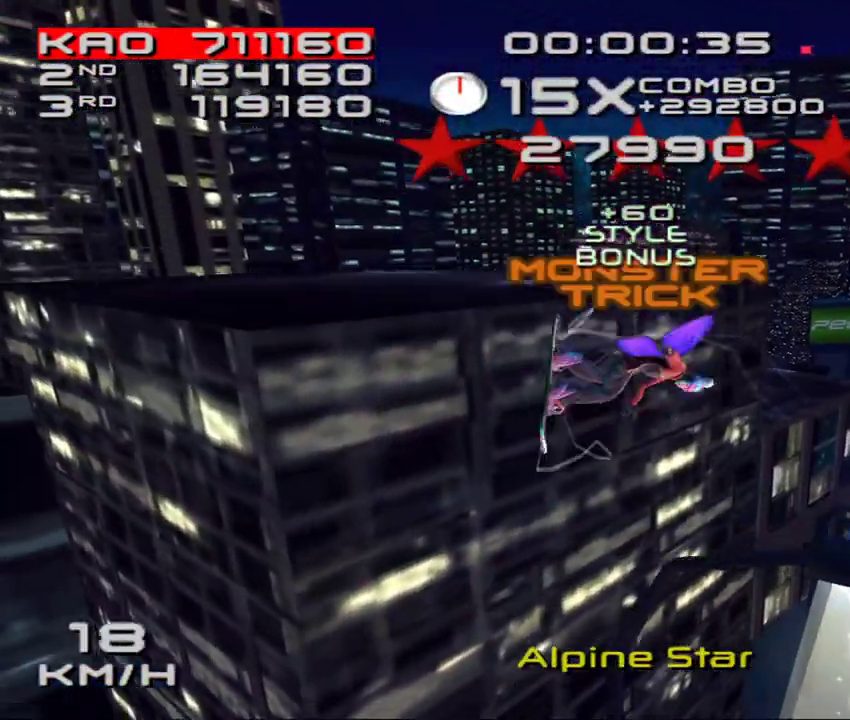
{"buttons": ["SQUARE", "R2"], "left_stick": "center", "events": [[133, "DPAD_DOWN", "down"], [133, "DPAD_RIGHT", "down"], [183, "DPAD_DOWN", "up"], [217, "DPAD_RIGHT", "up"], [367, "DPAD_DOWN", "down"], [367, "DPAD_RIGHT", "down"], [400, "DPAD_DOWN", "up"], [450, "DPAD_RIGHT", "up"]]}
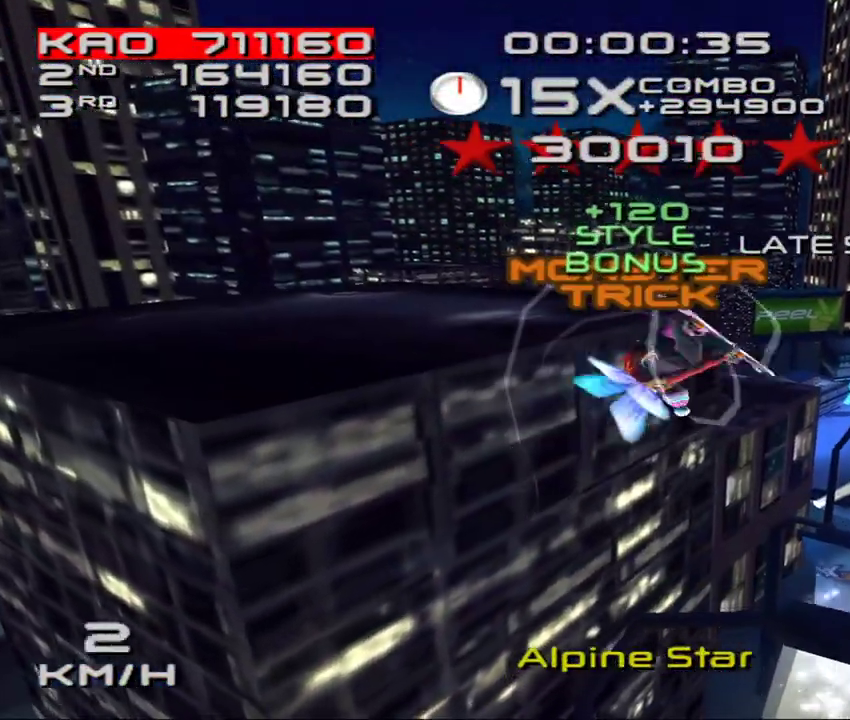
{"buttons": [], "left_stick": "center", "events": [[67, "DPAD_DOWN", "down"], [67, "DPAD_RIGHT", "down"], [117, "DPAD_DOWN", "up"], [150, "DPAD_RIGHT", "up"], [250, "DPAD_DOWN", "down"], [250, "DPAD_RIGHT", "down"], [283, "DPAD_RIGHT", "up"], [317, "DPAD_DOWN", "up"], [317, "SQUARE", "up"], [367, "R2", "up"]]}
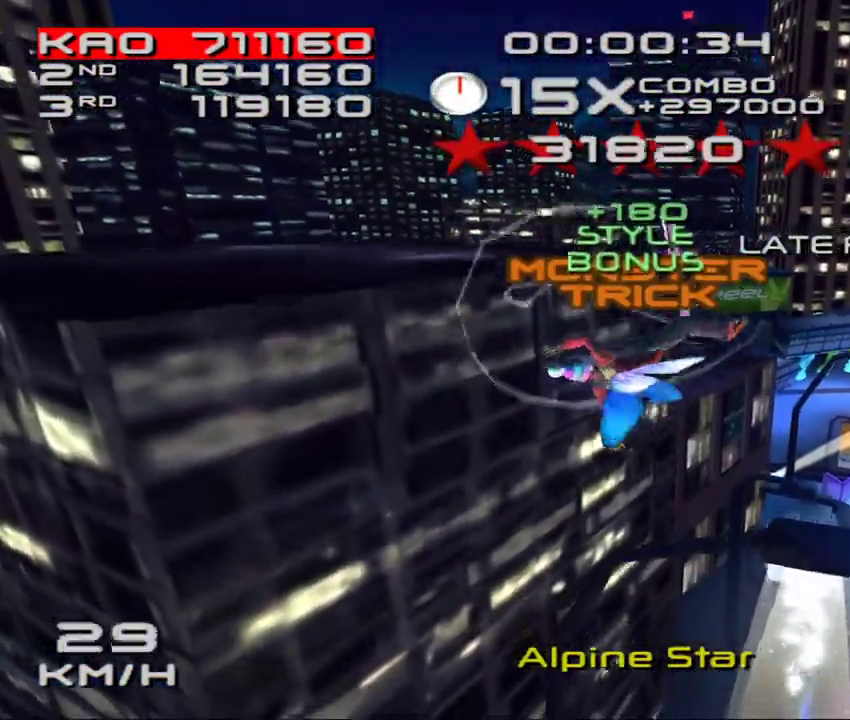
{"buttons": ["SQUARE"], "left_stick": "center", "events": [[133, "R1", "down"], [183, "R1", "up"], [283, "R1", "down"], [350, "R1", "up"], [417, "SQUARE", "down"]]}
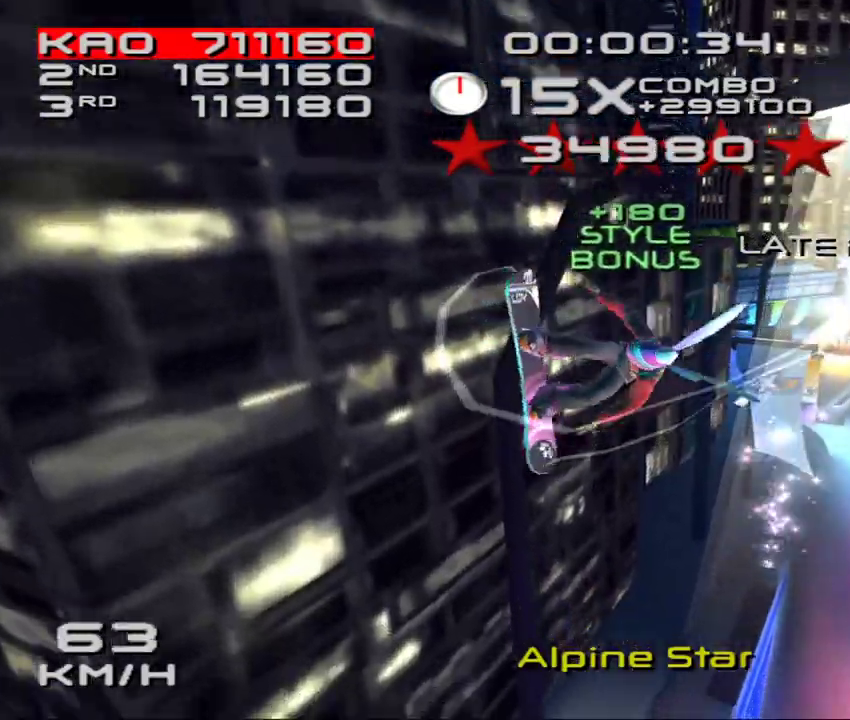
{"buttons": ["SQUARE"], "left_stick": "center", "events": []}
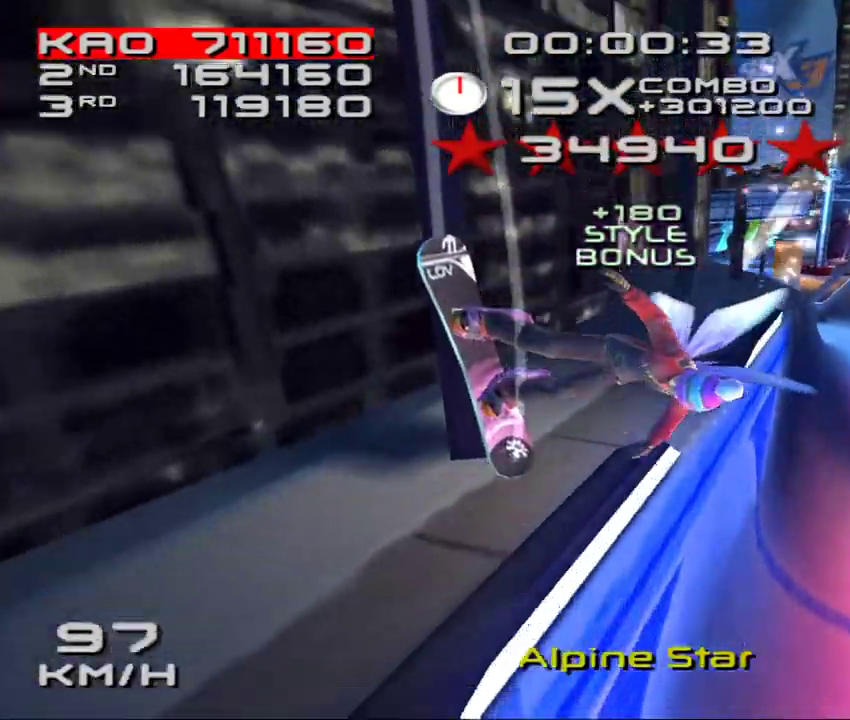
{"buttons": ["CROSS", "SQUARE"], "left_stick": "right", "events": [[300, "left_stick", "right"], [367, "CROSS", "down"]]}
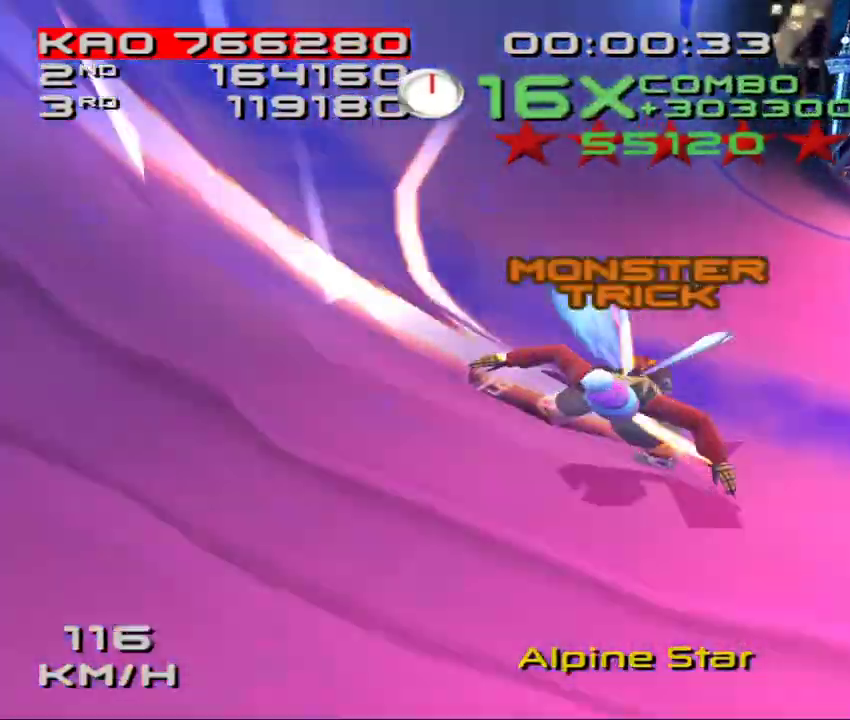
{"buttons": ["CROSS", "SQUARE", "DPAD_DOWN", "DPAD_LEFT"], "left_stick": "center", "events": [[167, "left_stick", "center"], [333, "DPAD_LEFT", "down"], [367, "DPAD_DOWN", "down"]]}
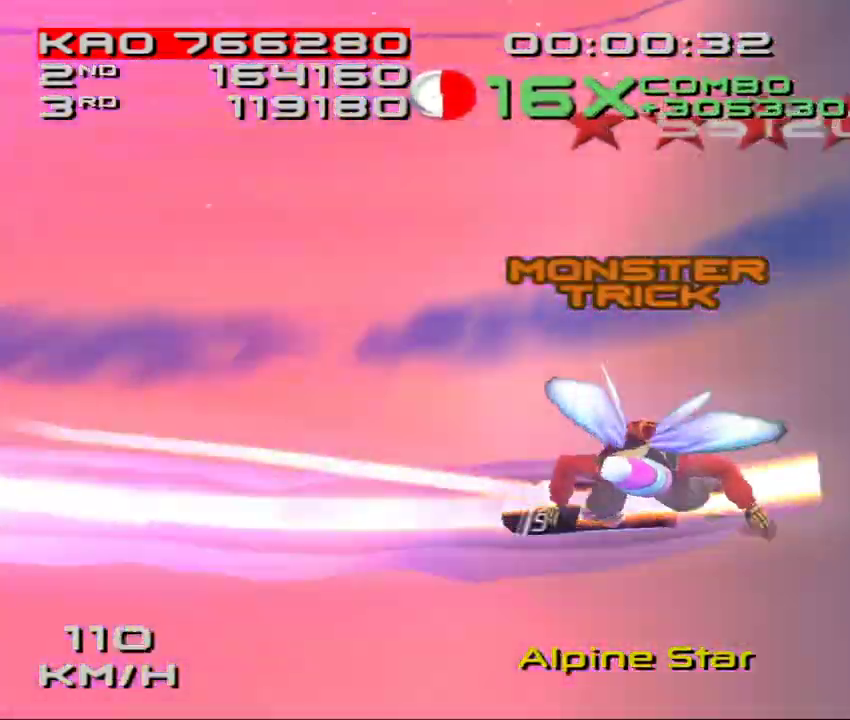
{"buttons": ["SQUARE", "R2", "DPAD_DOWN", "DPAD_LEFT"], "left_stick": "center", "events": [[317, "CROSS", "up"], [317, "R2", "down"], [383, "DPAD_DOWN", "up"], [400, "DPAD_LEFT", "up"], [483, "DPAD_DOWN", "down"], [483, "DPAD_LEFT", "down"]]}
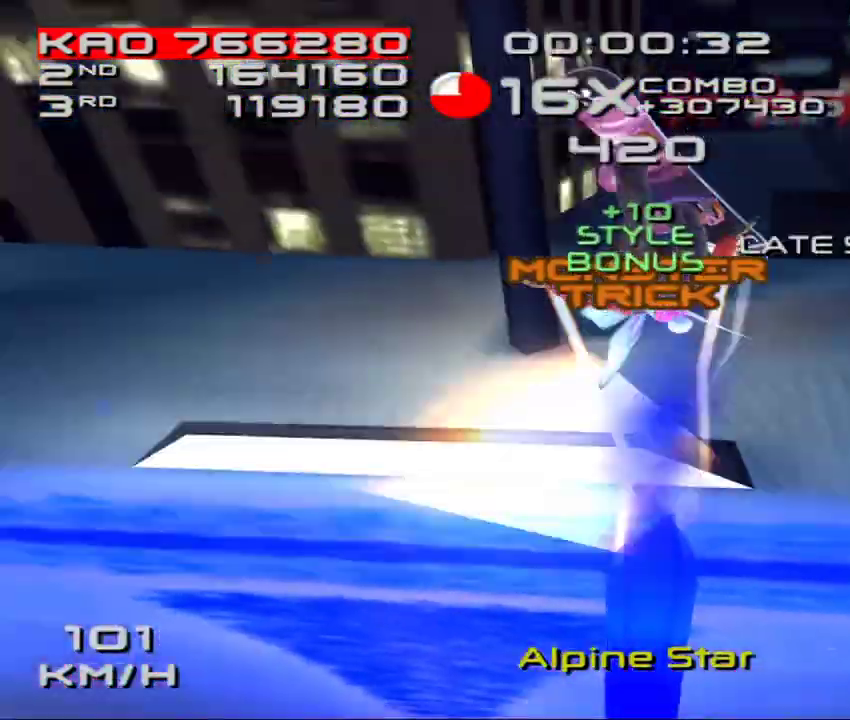
{"buttons": ["SQUARE", "R2"], "left_stick": "center", "events": [[100, "DPAD_DOWN", "up"], [100, "DPAD_LEFT", "up"], [217, "DPAD_LEFT", "down"], [283, "DPAD_LEFT", "up"], [400, "DPAD_LEFT", "down"], [483, "DPAD_LEFT", "up"]]}
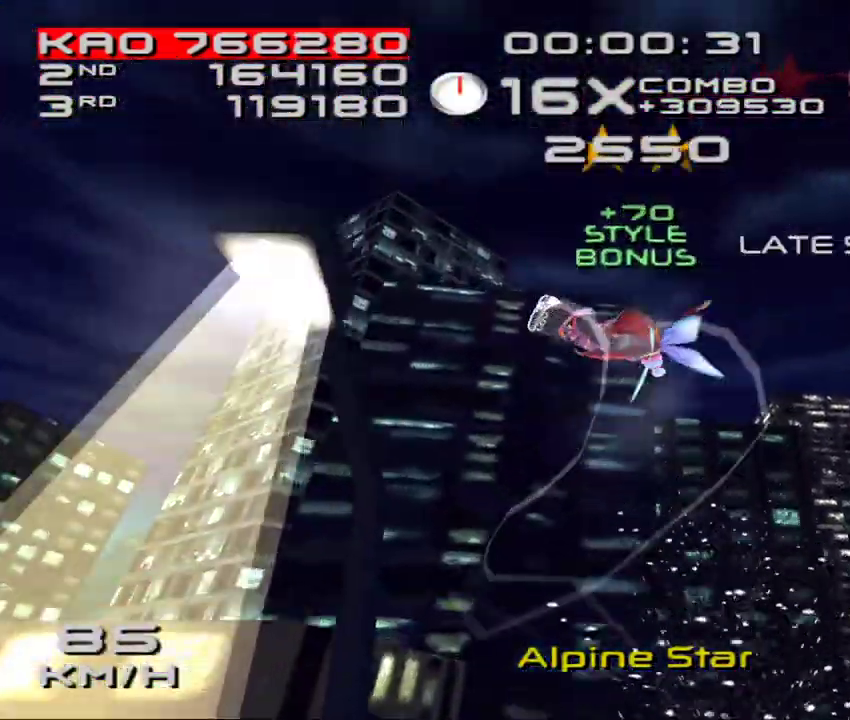
{"buttons": [], "left_stick": "center", "events": [[67, "DPAD_LEFT", "down"], [100, "DPAD_DOWN", "down"], [167, "SQUARE", "up"], [200, "R2", "up"], [233, "DPAD_DOWN", "up"], [250, "DPAD_LEFT", "up"]]}
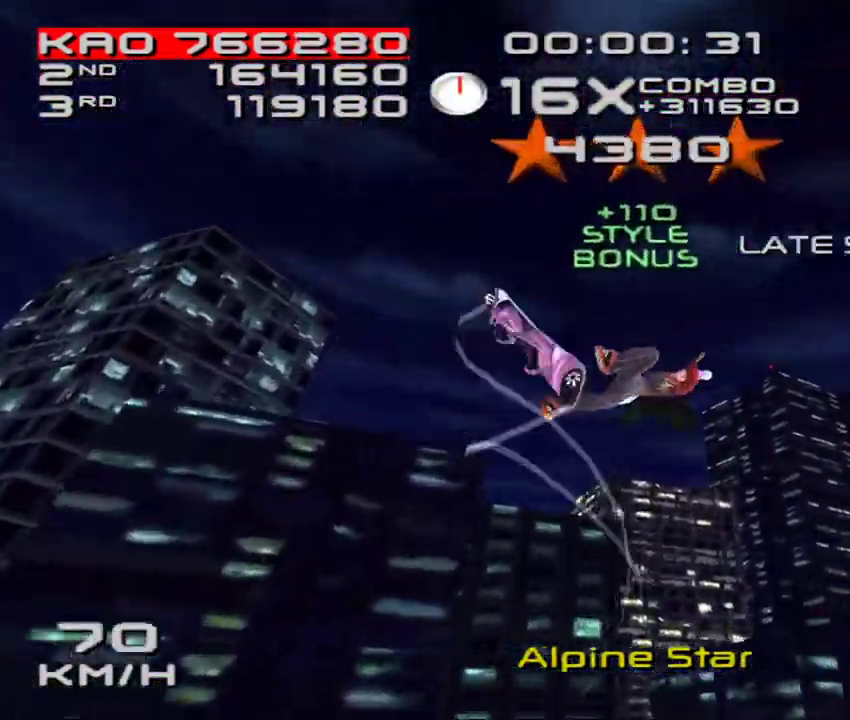
{"buttons": ["R1"], "left_stick": "center", "events": [[300, "R1", "down"], [383, "R1", "up"], [450, "R1", "down"]]}
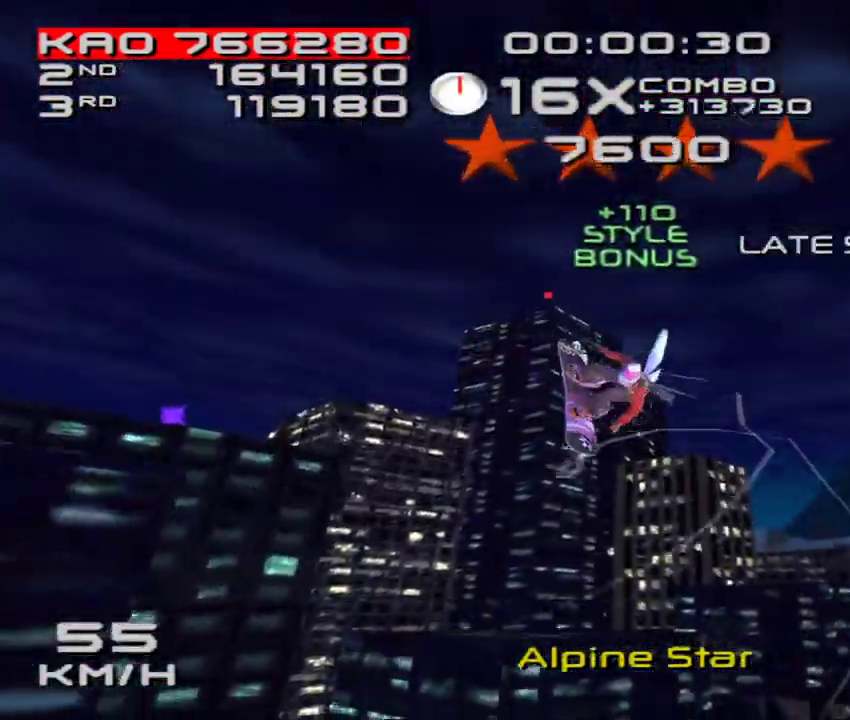
{"buttons": ["SQUARE", "R2"], "left_stick": "center", "events": [[17, "DPAD_DOWN", "down"], [17, "DPAD_LEFT", "down"], [17, "R1", "up"], [83, "R2", "down"], [117, "SQUARE", "down"], [200, "DPAD_DOWN", "up"], [200, "DPAD_LEFT", "up"], [300, "DPAD_LEFT", "down"], [400, "DPAD_LEFT", "up"]]}
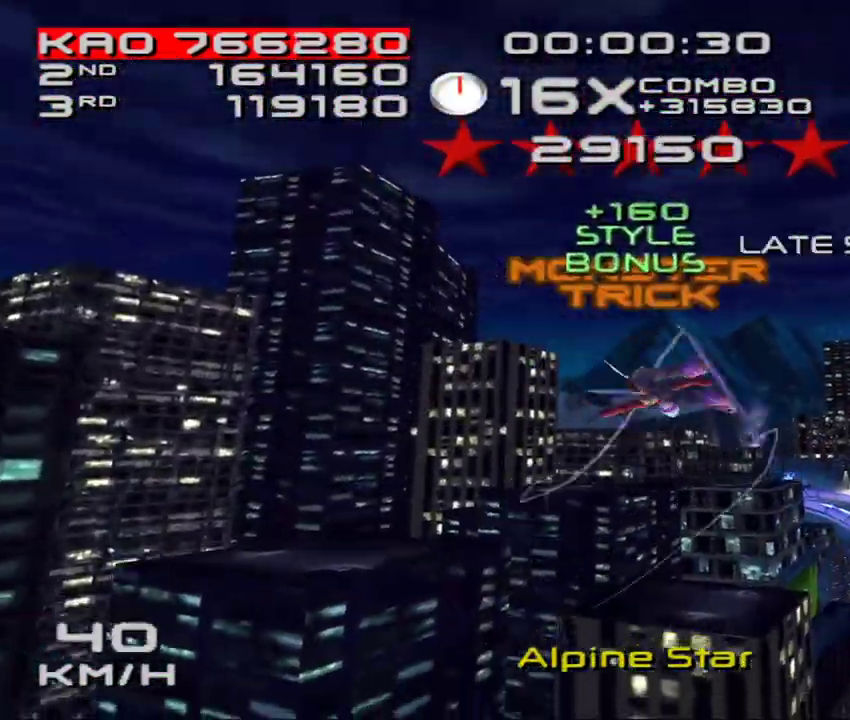
{"buttons": ["DPAD_DOWN", "DPAD_LEFT"], "left_stick": "center", "events": [[33, "DPAD_LEFT", "down"], [67, "DPAD_LEFT", "up"], [217, "DPAD_LEFT", "down"], [300, "DPAD_LEFT", "up"], [367, "DPAD_LEFT", "down"], [383, "DPAD_DOWN", "down"], [467, "SQUARE", "up"], [483, "R2", "up"]]}
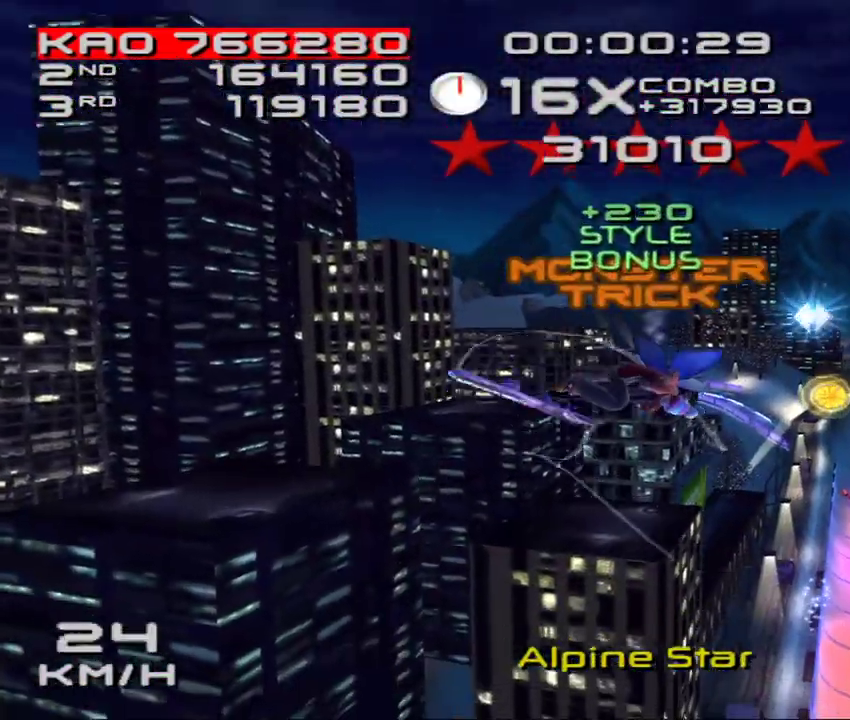
{"buttons": [], "left_stick": "center", "events": [[33, "DPAD_DOWN", "up"], [33, "DPAD_LEFT", "up"]]}
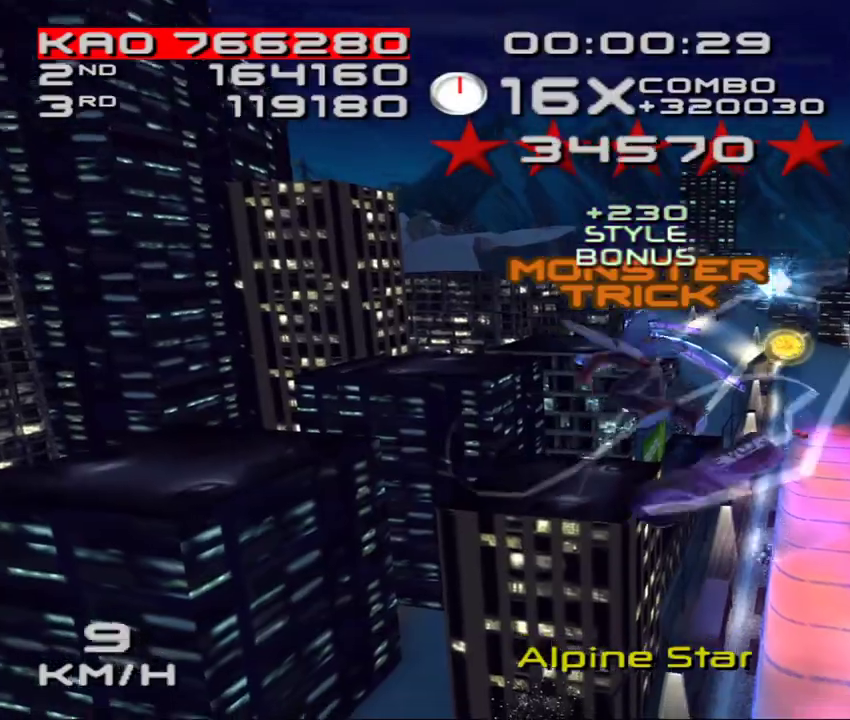
{"buttons": [], "left_stick": "center", "events": [[167, "R1", "down"], [217, "R1", "up"], [300, "R1", "down"], [367, "DPAD_DOWN", "down"], [383, "R1", "up"], [467, "DPAD_DOWN", "up"]]}
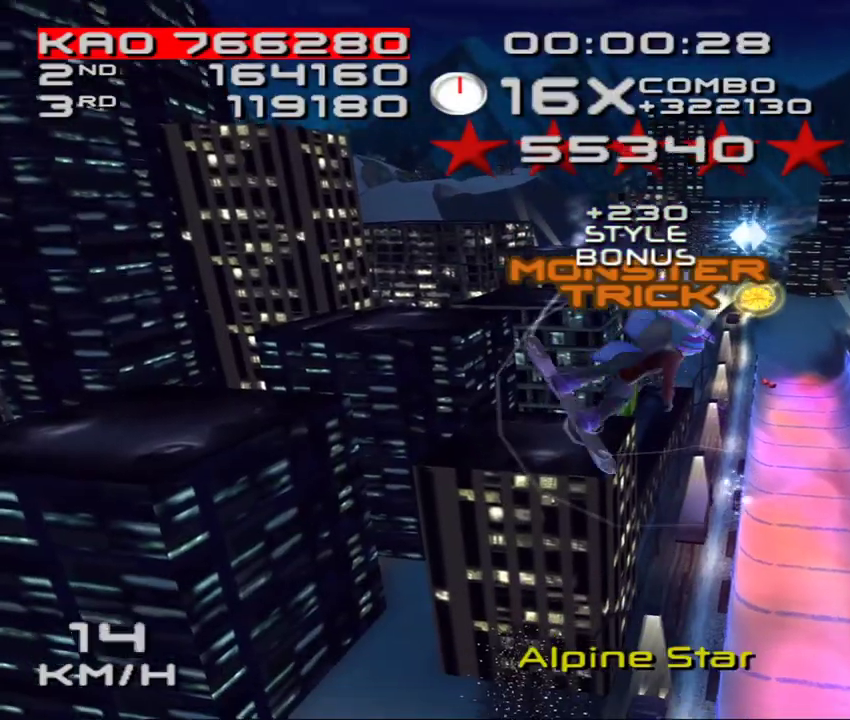
{"buttons": ["DPAD_UP"], "left_stick": "center", "events": [[217, "DPAD_UP", "down"]]}
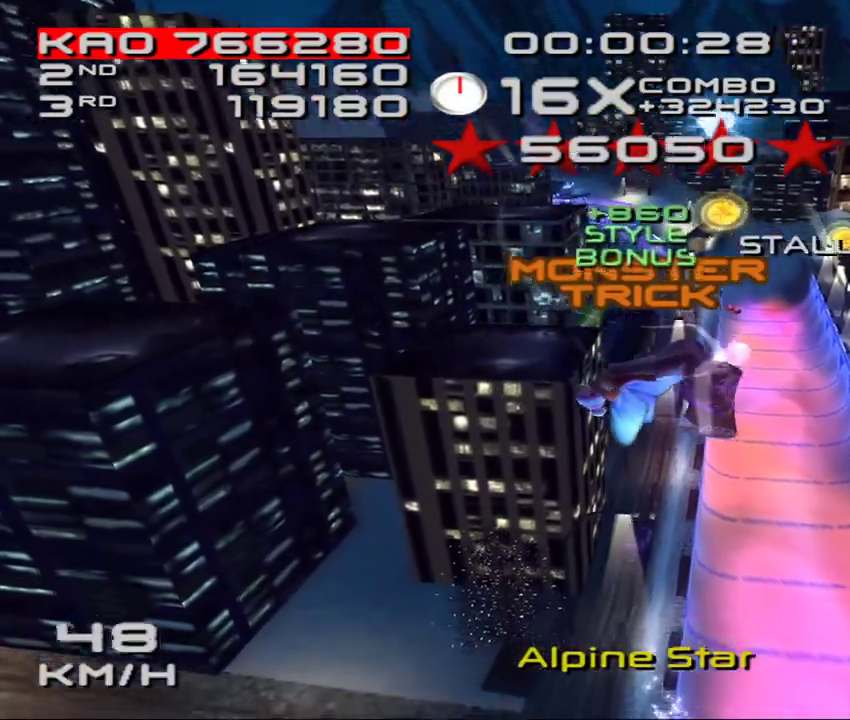
{"buttons": [], "left_stick": "center", "events": [[267, "DPAD_UP", "up"]]}
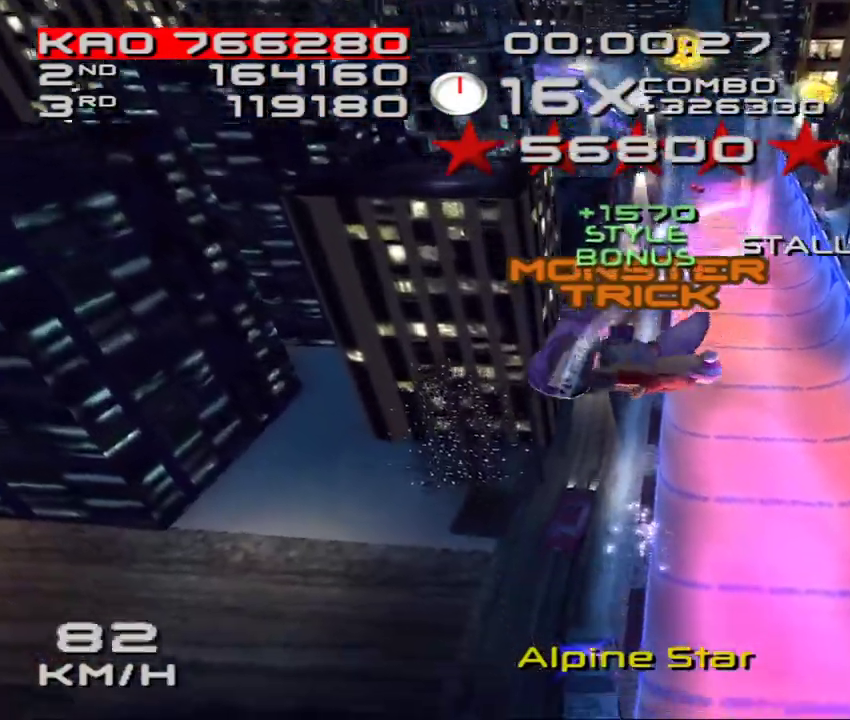
{"buttons": [], "left_stick": "center", "events": []}
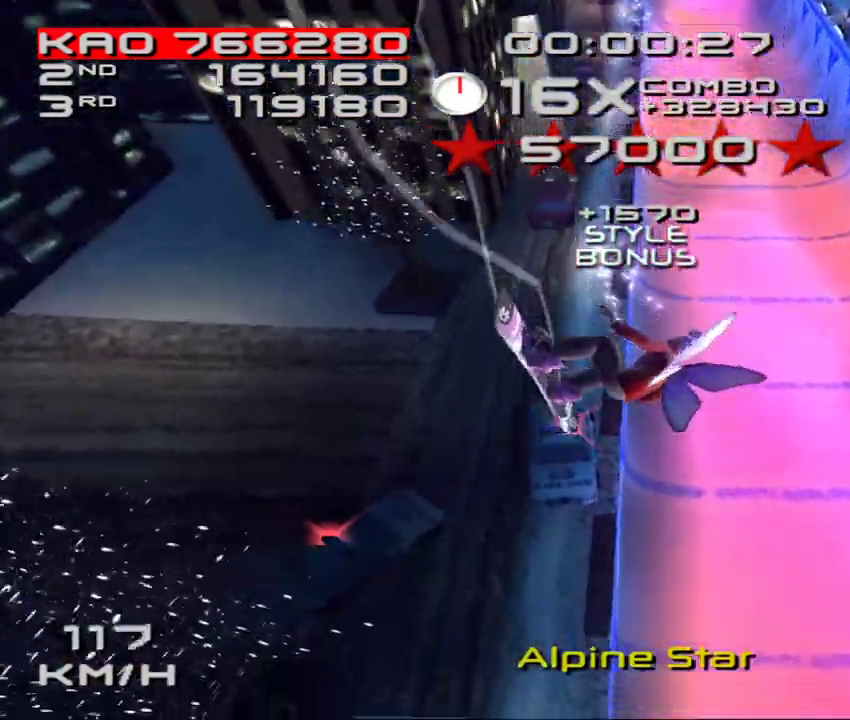
{"buttons": [], "left_stick": "center", "events": []}
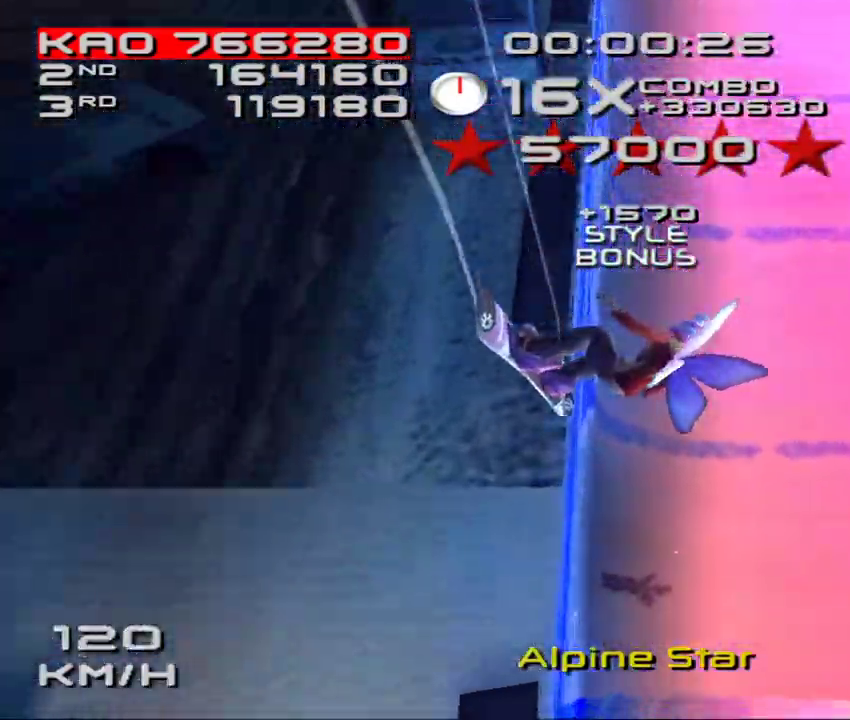
{"buttons": ["CROSS", "SQUARE"], "left_stick": "left", "events": [[167, "CROSS", "down"], [417, "SQUARE", "down"], [433, "left_stick", "left"]]}